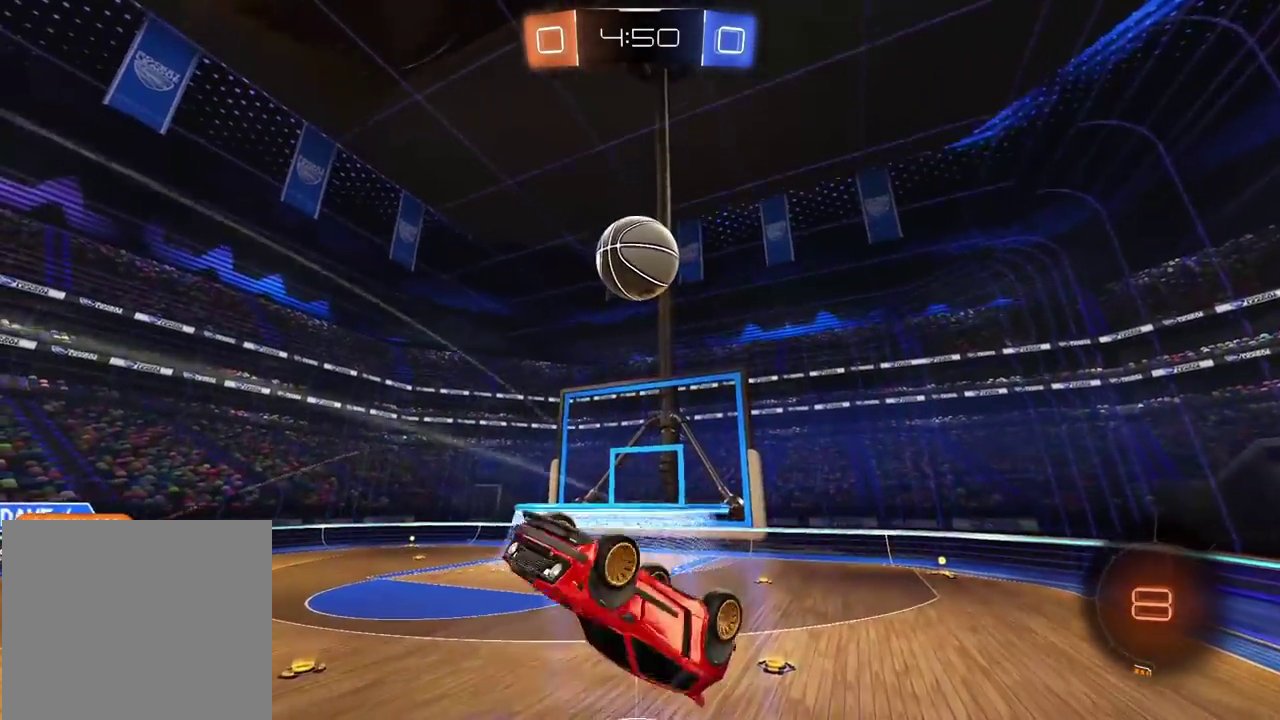
Gameplay with a controller (PlayStation layout); each line is a JSON object with the inputs held at the frame after it. "events" lists button and stick changes between this image and that frame as [ms after this image, input, new state], when the widget could be followed in between.
{"buttons": ["TRIANGLE"], "left_stick": "center", "right_stick": "center", "events": [[33, "left_stick", "up"], [50, "TRIANGLE", "down"], [133, "TRIANGLE", "up"], [350, "left_stick", "center"], [467, "TRIANGLE", "down"]]}
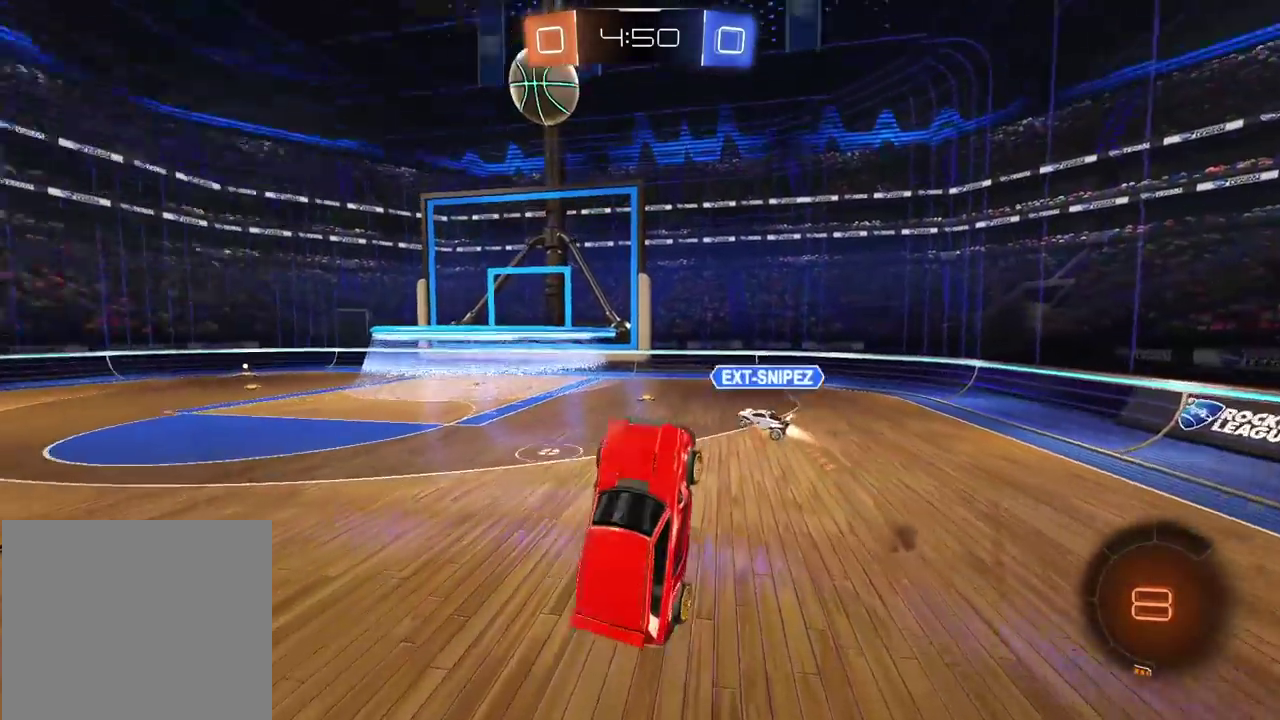
{"buttons": [], "left_stick": "center", "right_stick": "center", "events": [[67, "TRIANGLE", "up"]]}
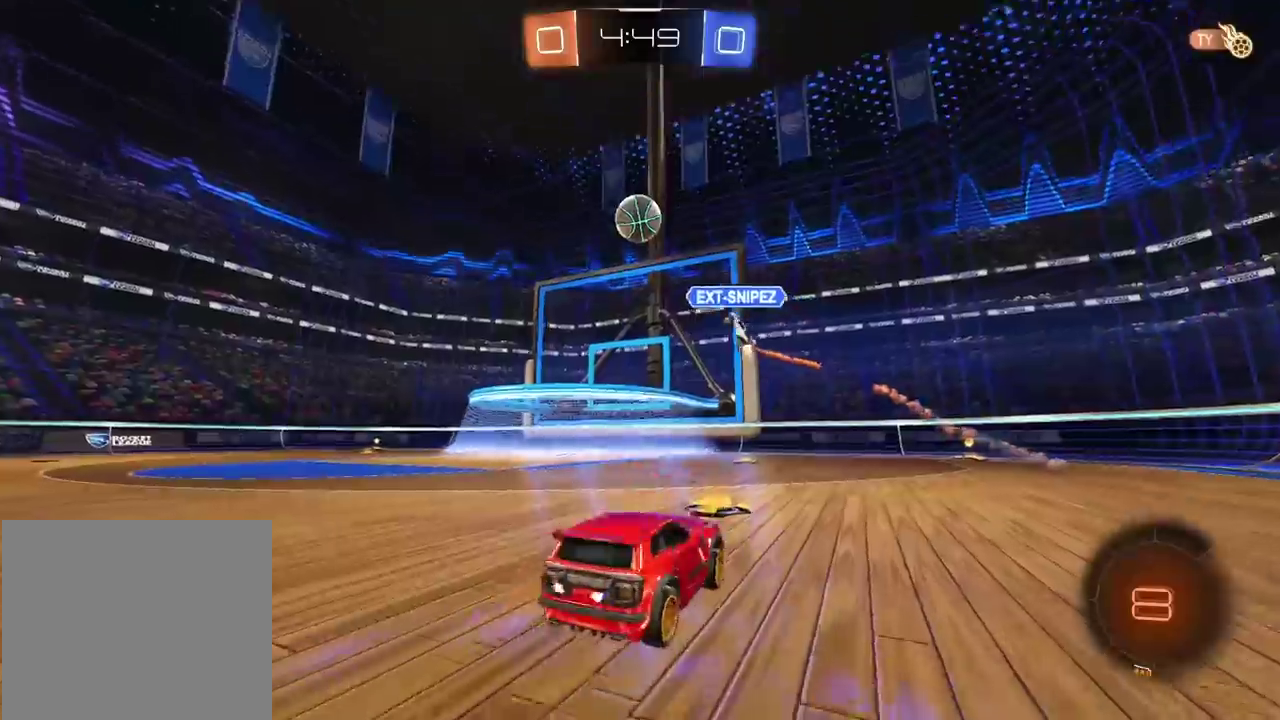
{"buttons": [], "left_stick": "right", "right_stick": "center", "events": [[367, "left_stick", "right"]]}
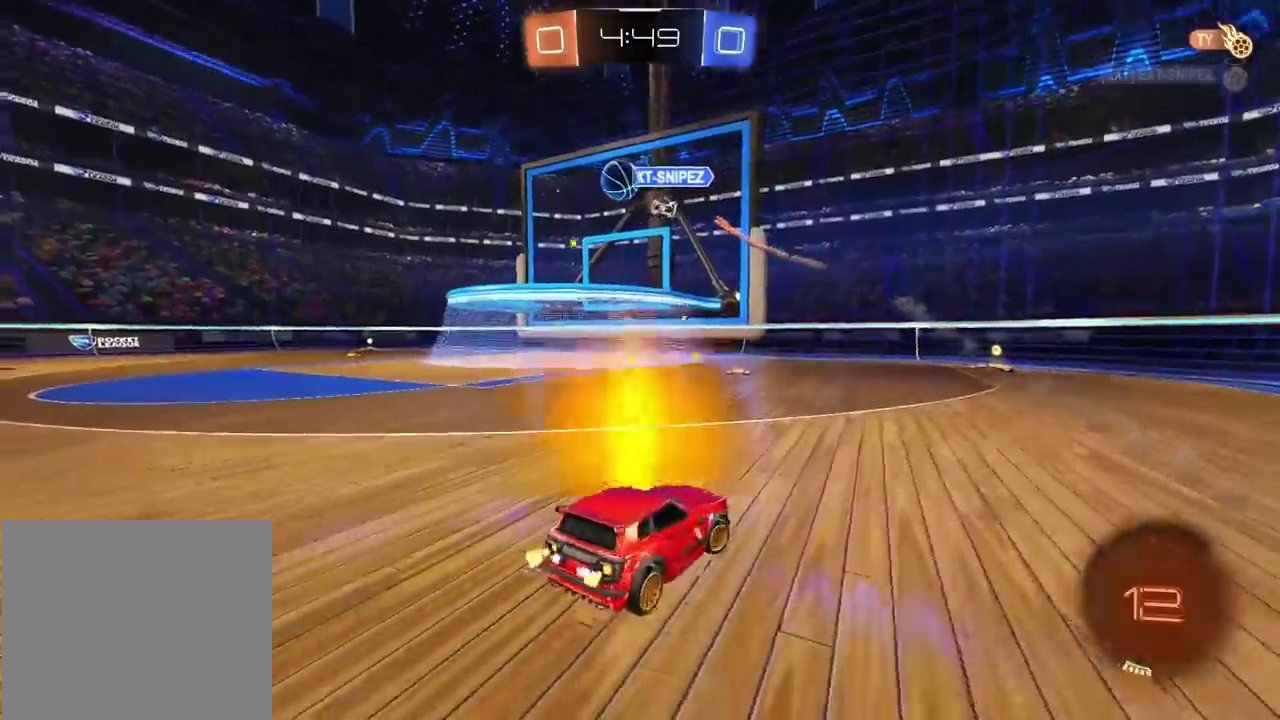
{"buttons": ["CIRCLE", "R2"], "left_stick": "center", "right_stick": "center", "events": [[83, "R2", "down"], [200, "left_stick", "center"], [350, "CIRCLE", "down"]]}
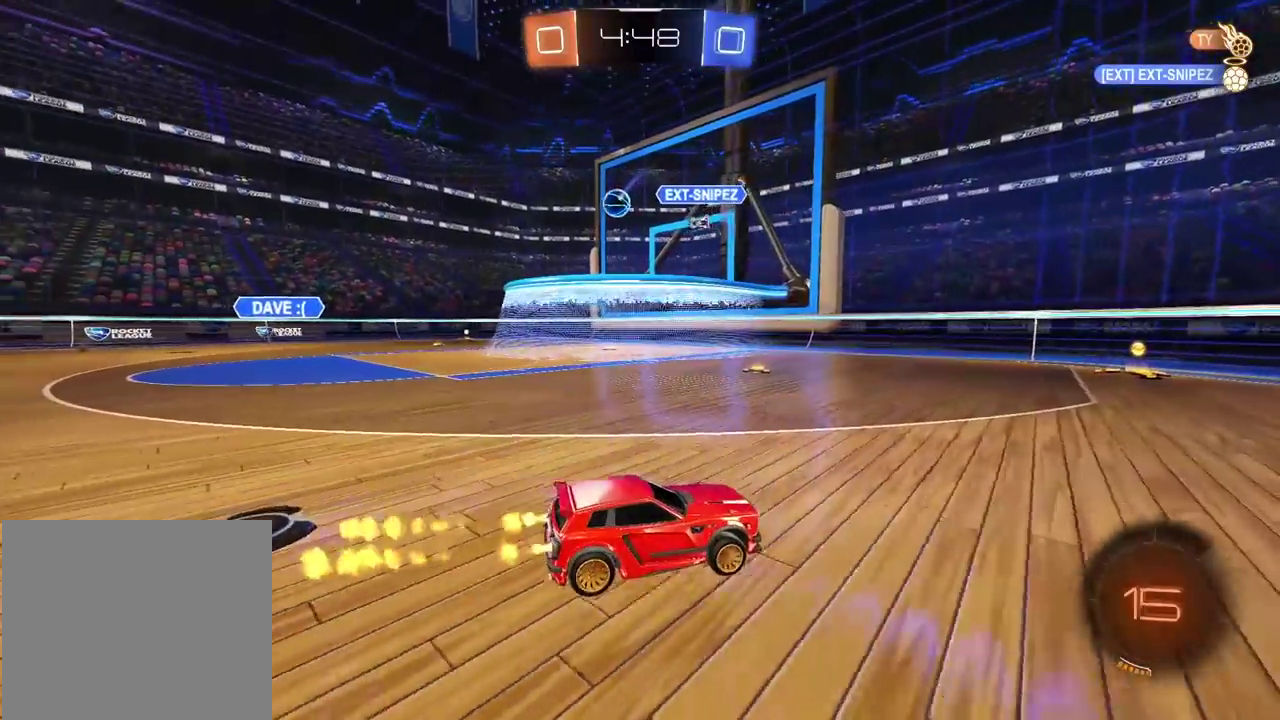
{"buttons": ["R2"], "left_stick": "center", "right_stick": "center", "events": [[467, "CIRCLE", "up"]]}
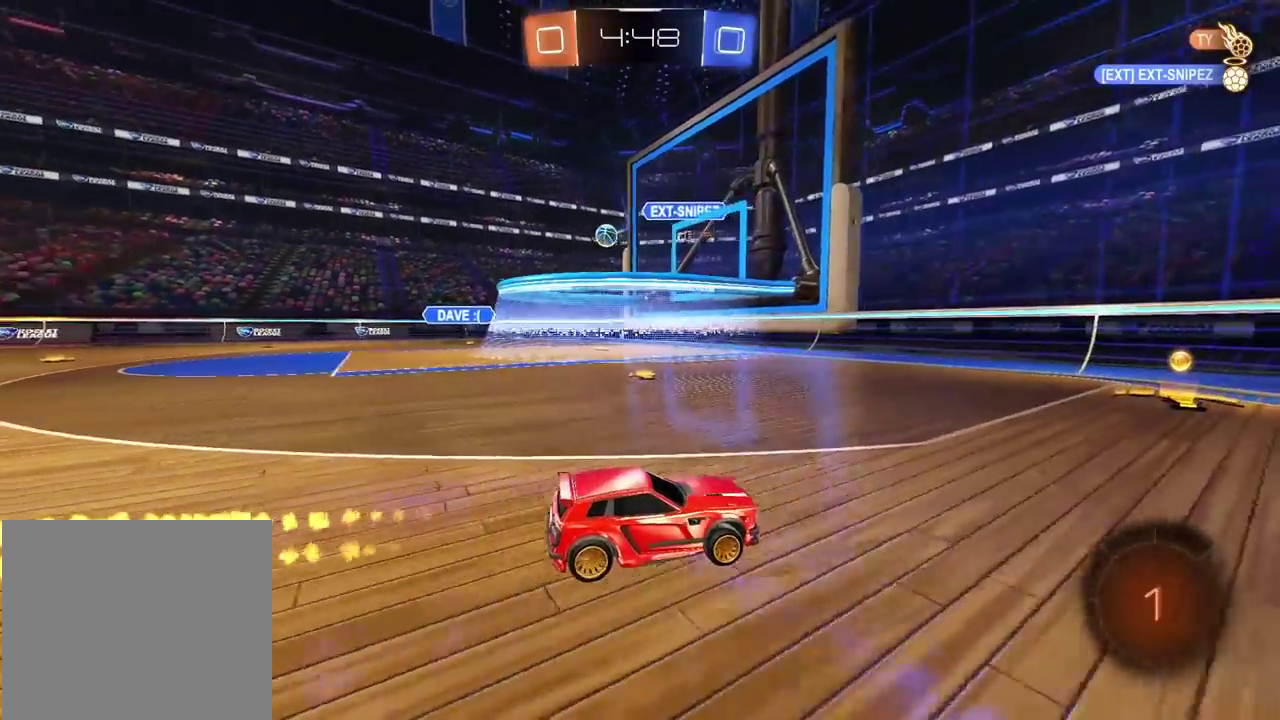
{"buttons": ["R2"], "left_stick": "left", "right_stick": "center", "events": [[200, "left_stick", "left"], [300, "L1", "down"], [467, "L1", "up"]]}
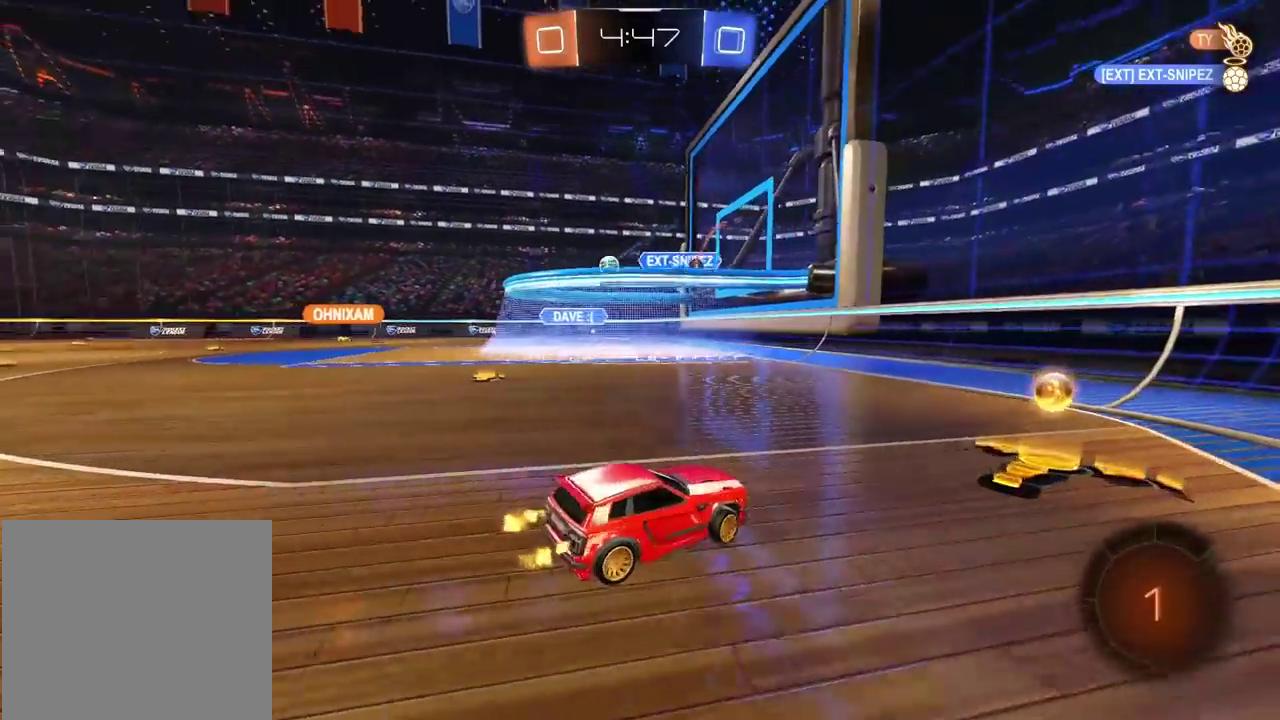
{"buttons": ["CIRCLE", "R2"], "left_stick": "left", "right_stick": "center", "events": [[250, "CIRCLE", "down"]]}
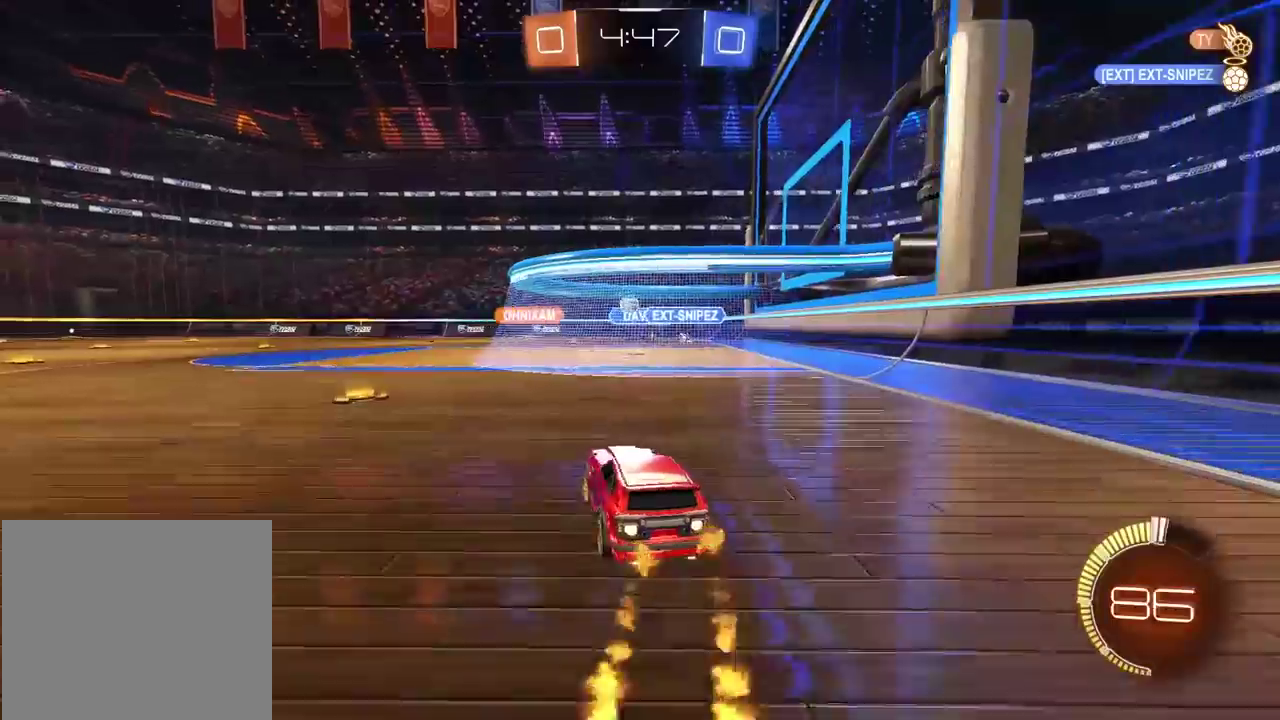
{"buttons": [], "left_stick": "right", "right_stick": "center", "events": [[283, "left_stick", "center"], [350, "CIRCLE", "up"], [400, "left_stick", "right"], [433, "R2", "up"]]}
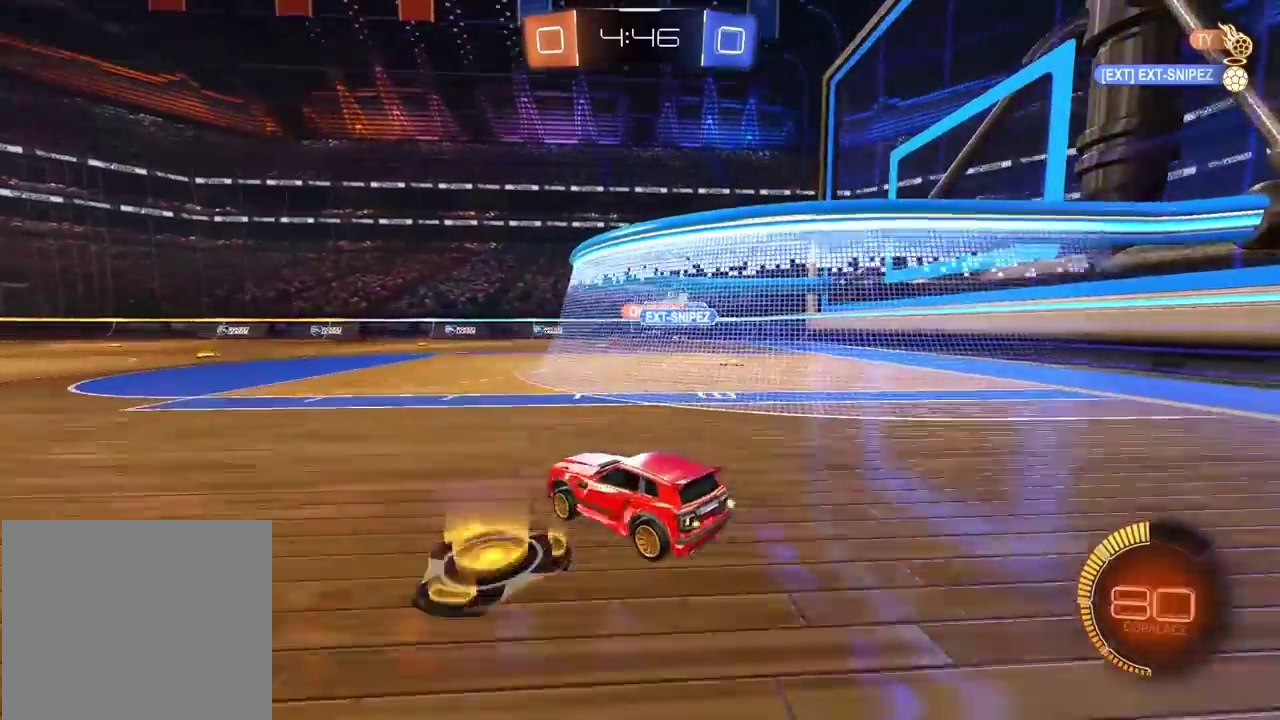
{"buttons": ["CROSS"], "left_stick": "down", "right_stick": "center", "events": [[100, "L2", "down"], [283, "left_stick", "center"], [317, "CROSS", "down"], [333, "L2", "up"], [333, "left_stick", "down-right"], [467, "left_stick", "down"]]}
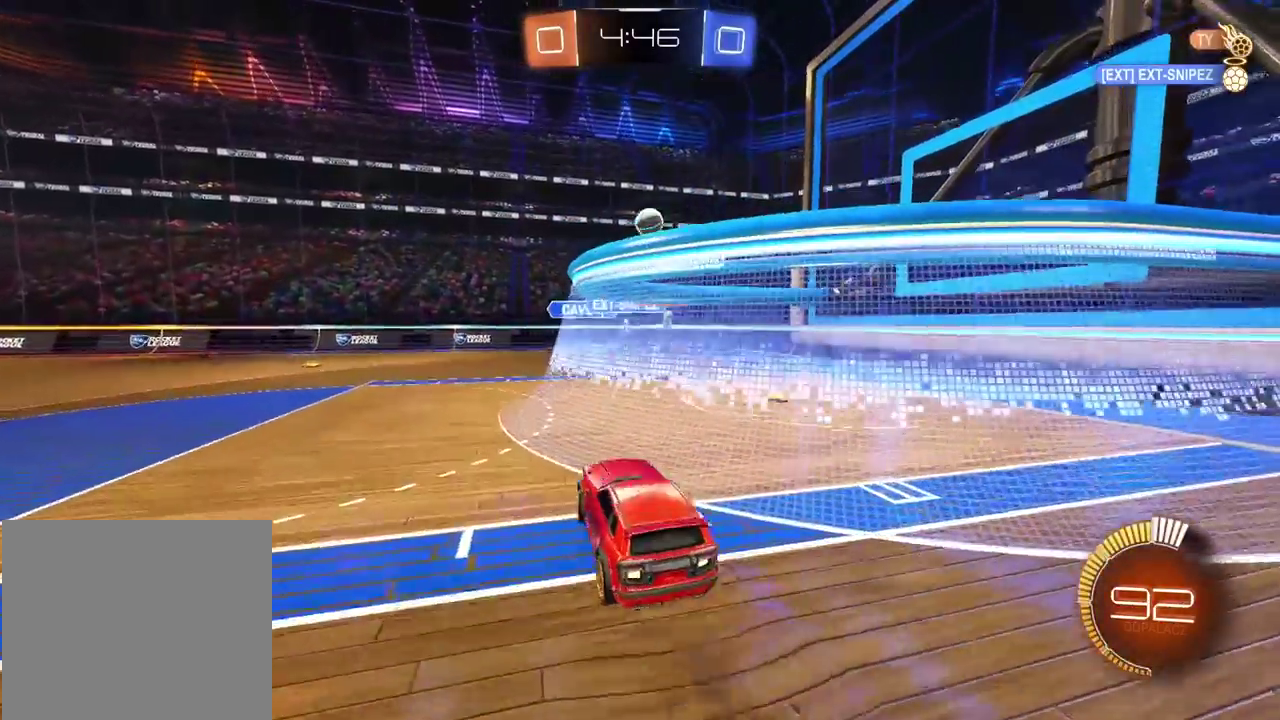
{"buttons": ["CROSS", "CIRCLE", "R2"], "left_stick": "left", "right_stick": "center", "events": [[17, "CROSS", "up"], [200, "CIRCLE", "down"], [217, "left_stick", "center"], [233, "R2", "down"], [250, "CROSS", "down"], [300, "L1", "down"], [333, "left_stick", "down"], [350, "L1", "up"], [433, "left_stick", "down-left"], [500, "left_stick", "left"]]}
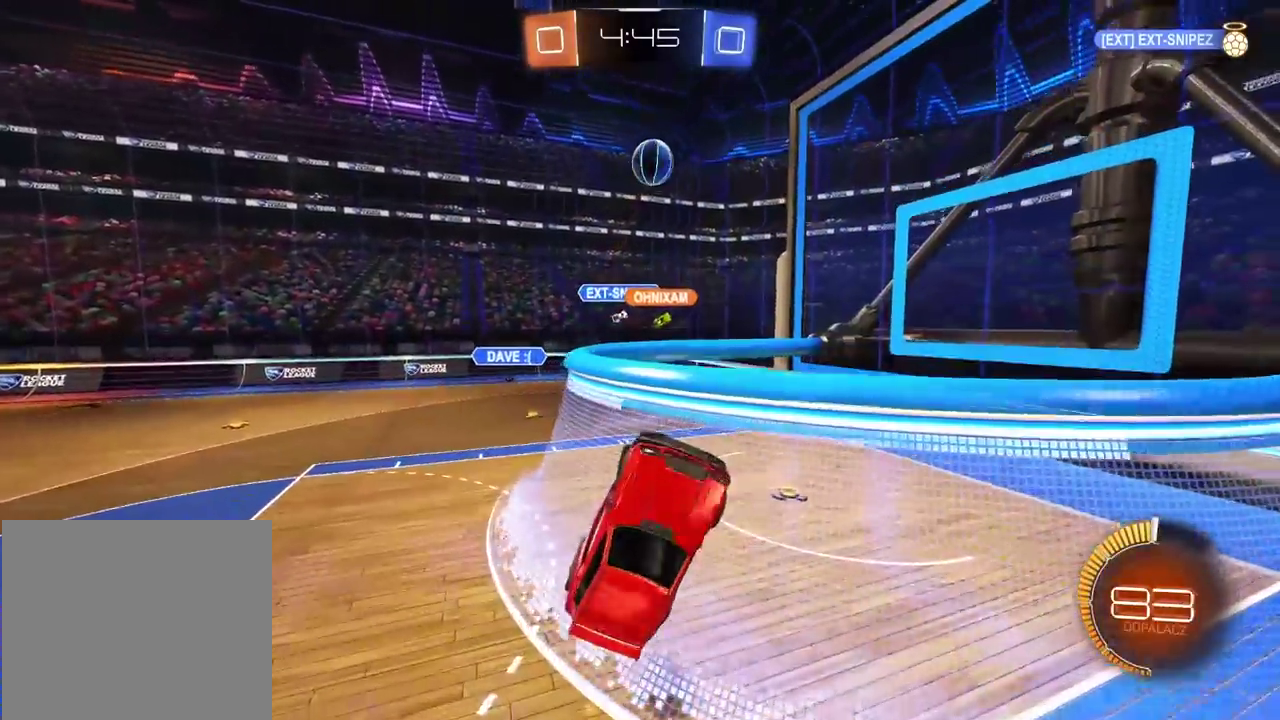
{"buttons": ["CROSS", "CIRCLE", "L1", "L2", "R2"], "left_stick": "down", "right_stick": "center", "events": [[17, "L2", "down"], [50, "left_stick", "up-left"], [267, "left_stick", "center"], [317, "left_stick", "down-left"], [417, "L1", "down"], [417, "left_stick", "center"], [500, "left_stick", "down"]]}
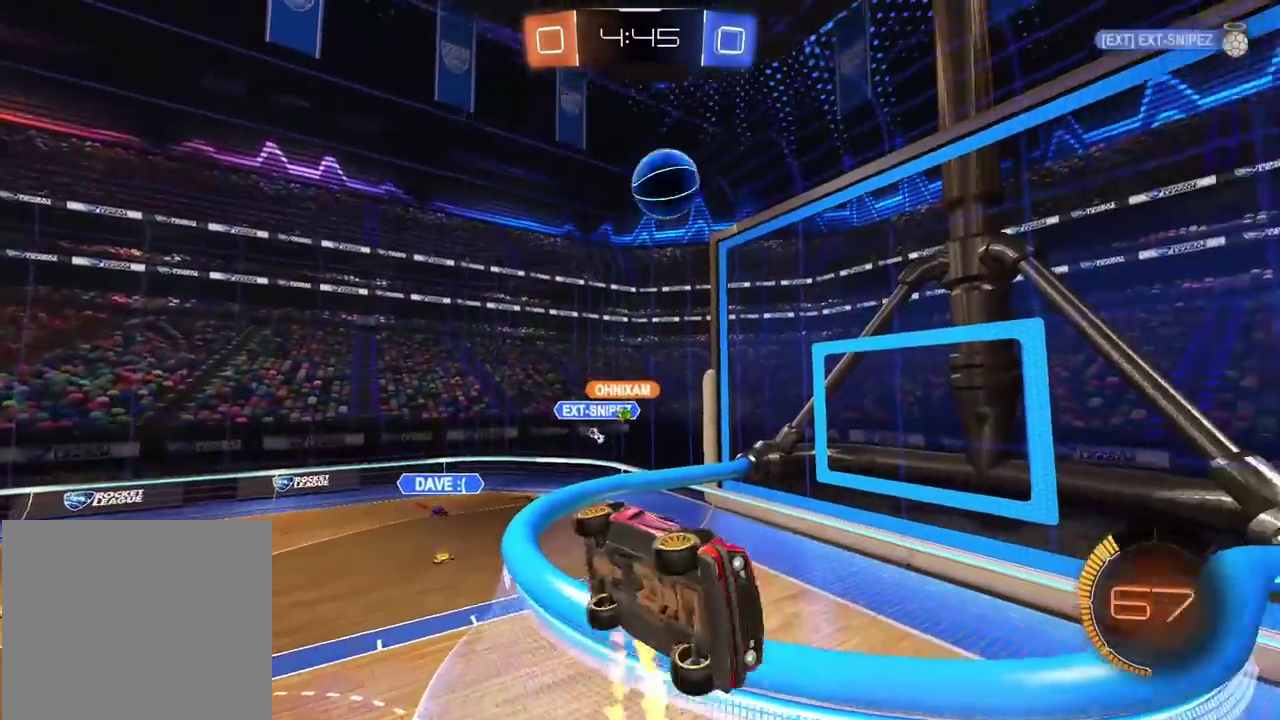
{"buttons": ["L2"], "left_stick": "down", "right_stick": "center", "events": [[50, "L1", "up"], [100, "left_stick", "down-right"], [217, "CROSS", "up"], [217, "L2", "up"], [233, "left_stick", "down"], [250, "CIRCLE", "up"], [267, "R2", "up"], [333, "L2", "down"]]}
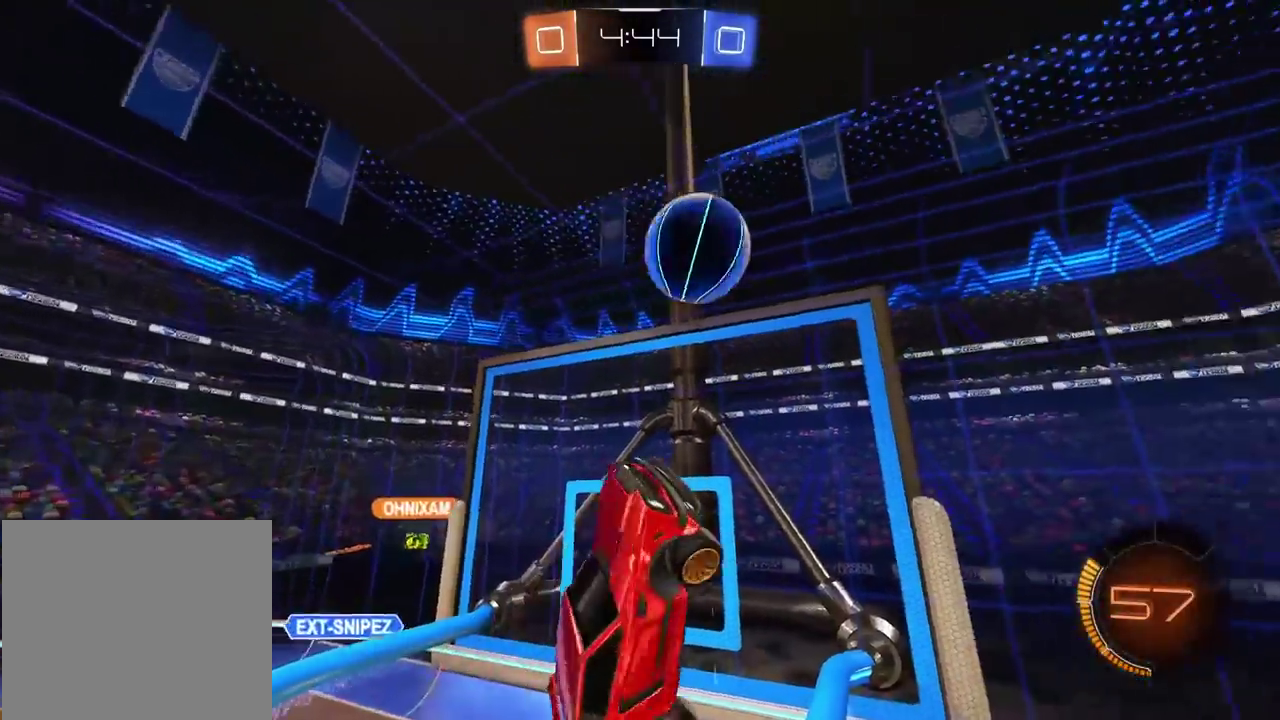
{"buttons": ["L1", "L2", "R1"], "left_stick": "center", "right_stick": "center"}
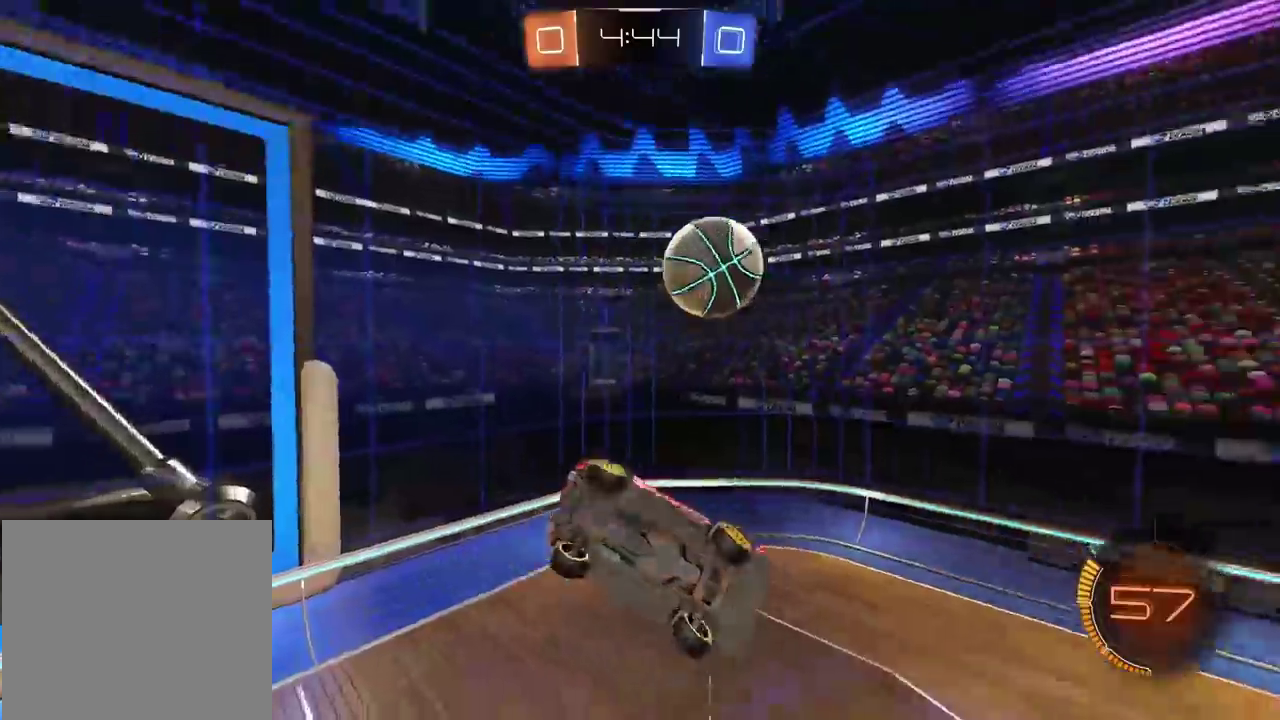
{"buttons": ["CIRCLE", "R2"], "left_stick": "center", "right_stick": "center"}
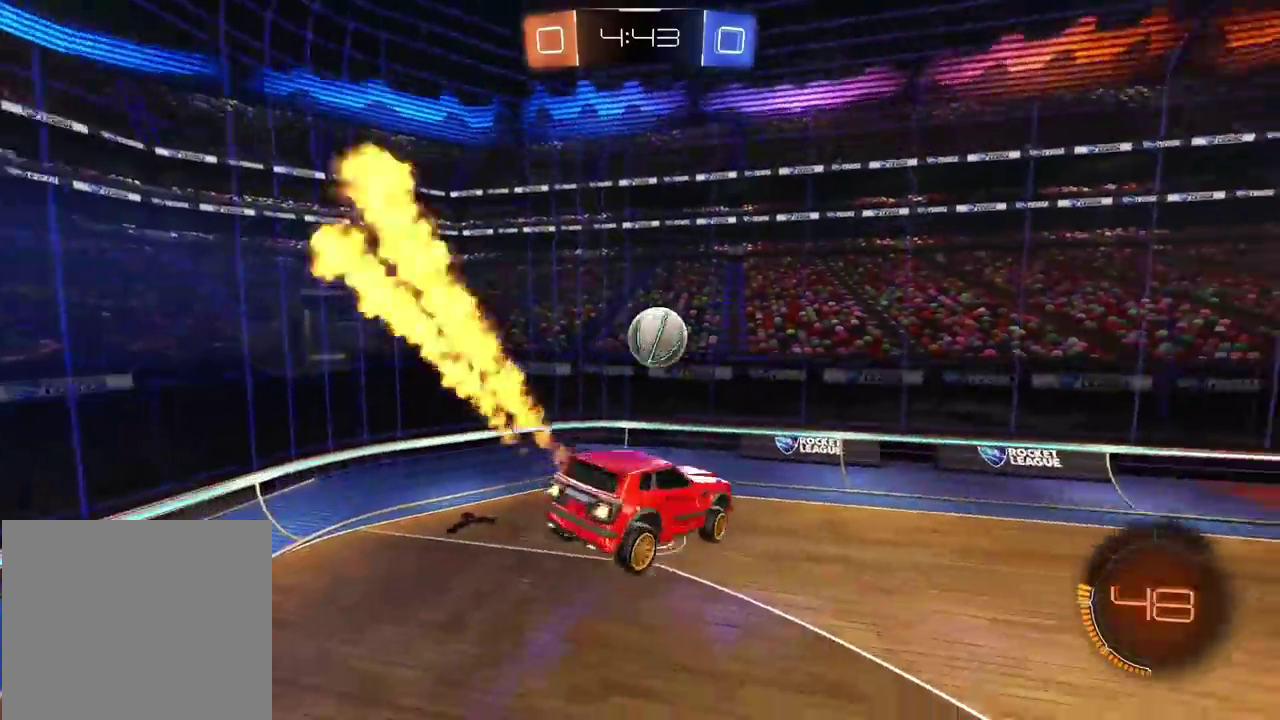
{"buttons": ["R2"], "left_stick": "center", "right_stick": "center", "events": [[250, "CIRCLE", "up"]]}
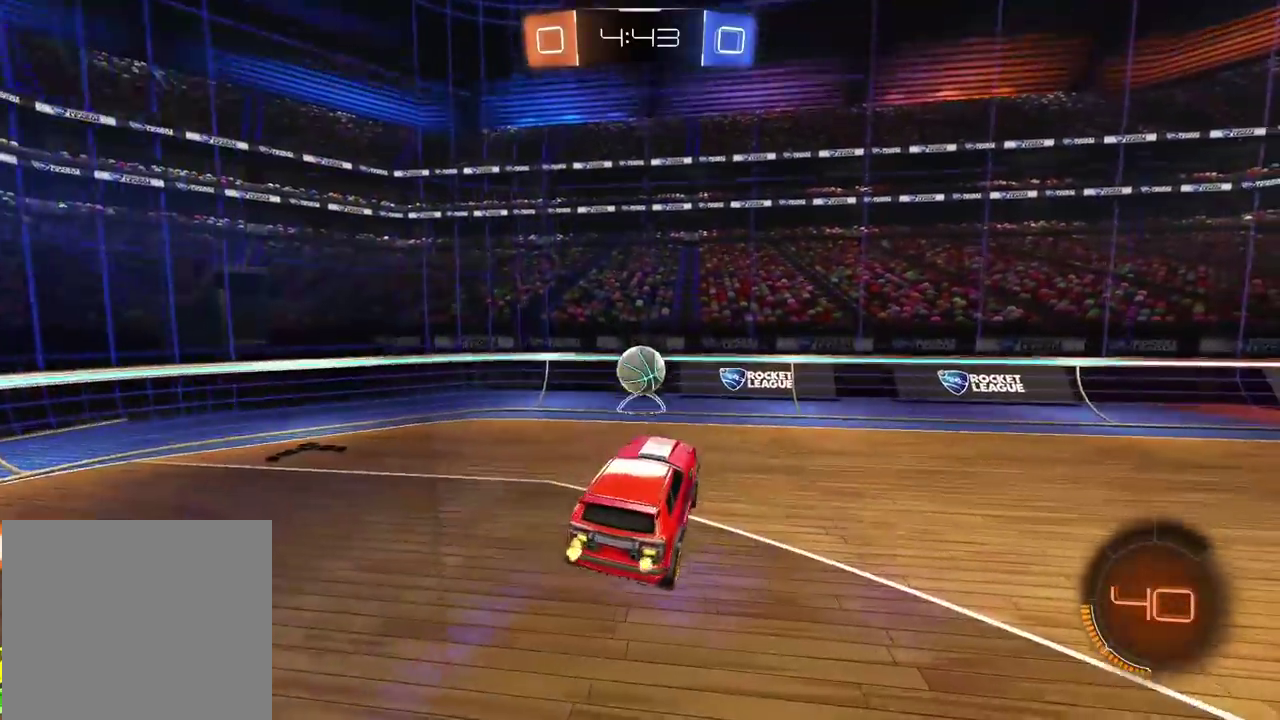
{"buttons": [], "left_stick": "right", "right_stick": "center", "events": [[200, "R2", "up"], [333, "left_stick", "right"]]}
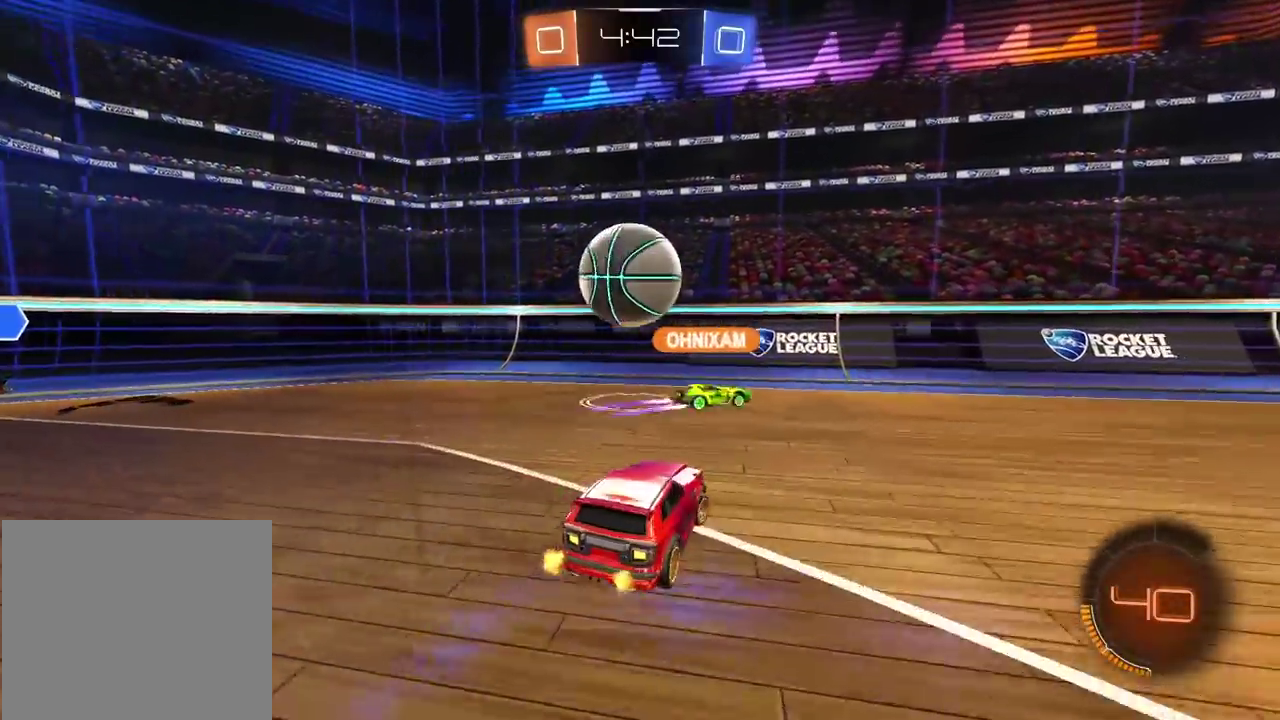
{"buttons": [], "left_stick": "center", "right_stick": "center", "events": [[17, "L2", "down"], [17, "left_stick", "center"], [100, "left_stick", "up-left"], [167, "left_stick", "center"], [217, "CROSS", "down"], [300, "L2", "up"], [367, "CROSS", "up"]]}
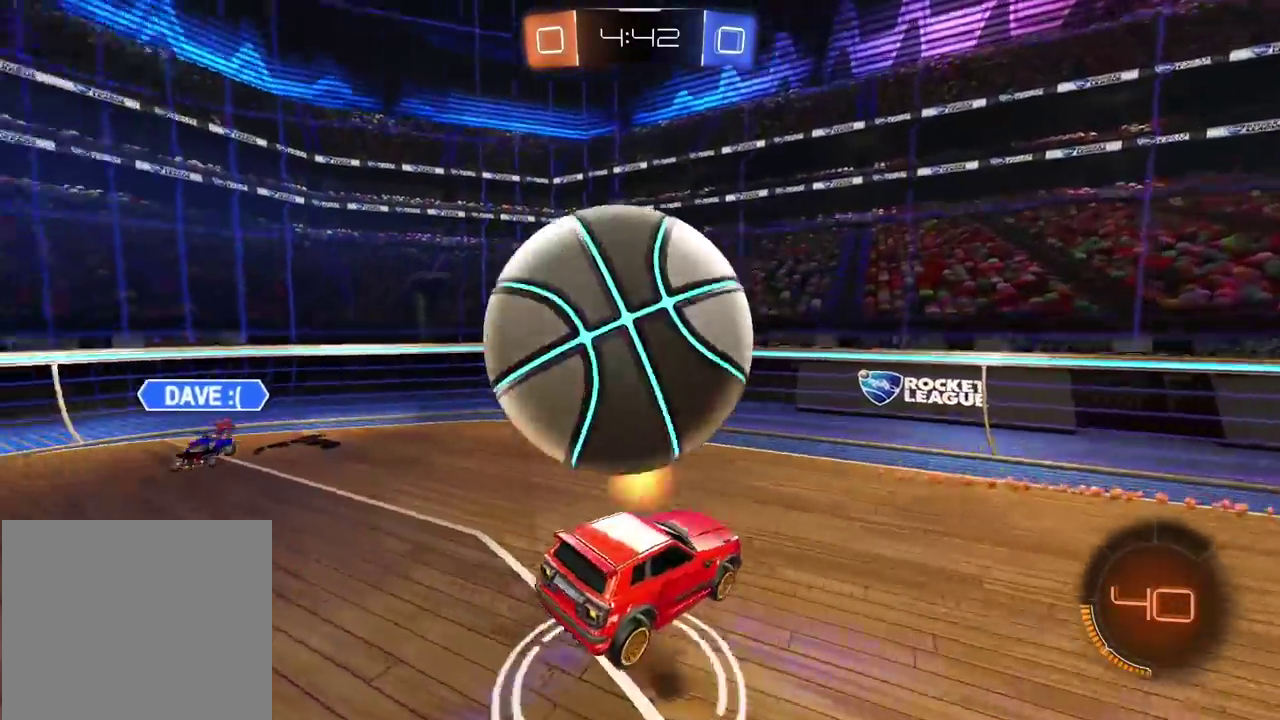
{"buttons": [], "left_stick": "left", "right_stick": "center", "events": [[233, "left_stick", "down-left"], [433, "left_stick", "left"]]}
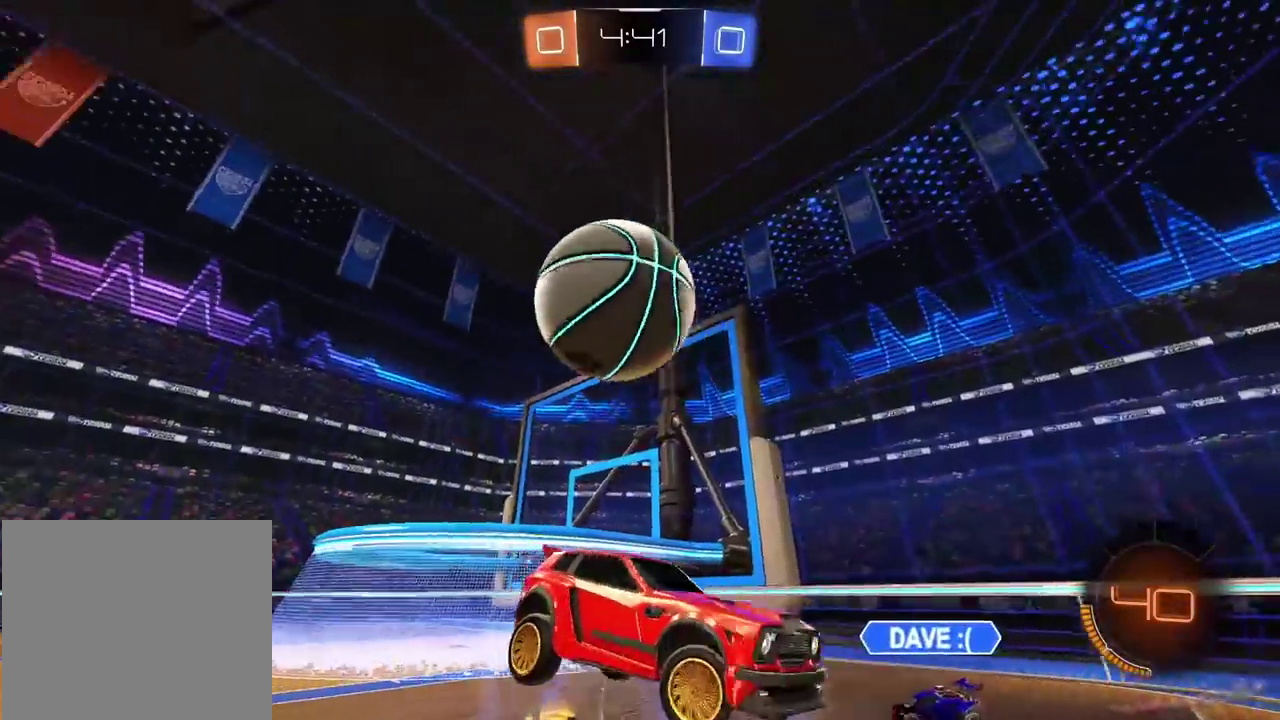
{"buttons": ["CIRCLE", "R2"], "left_stick": "center", "right_stick": "center", "events": [[383, "R2", "down"], [433, "CIRCLE", "down"], [450, "left_stick", "center"]]}
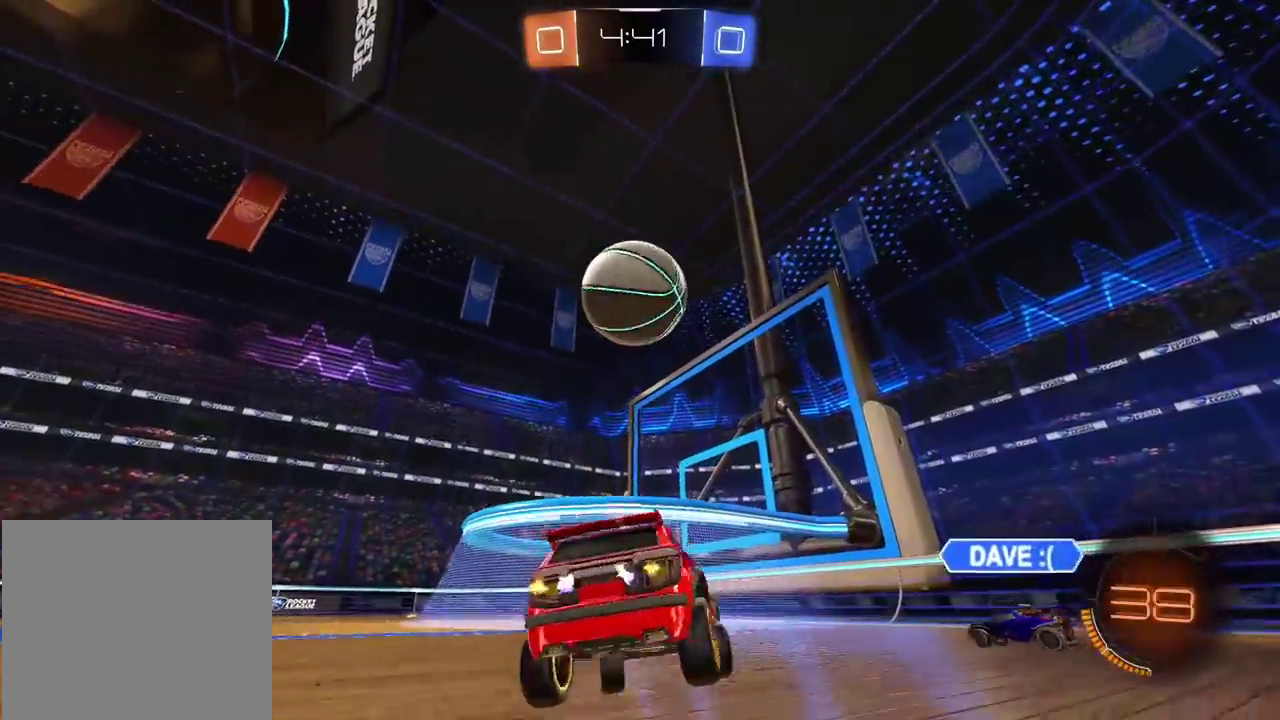
{"buttons": ["CIRCLE", "L1", "R2"], "left_stick": "down-right", "right_stick": "center", "events": [[117, "left_stick", "left"], [250, "left_stick", "center"], [417, "left_stick", "right"], [433, "L1", "down"], [467, "left_stick", "down-right"]]}
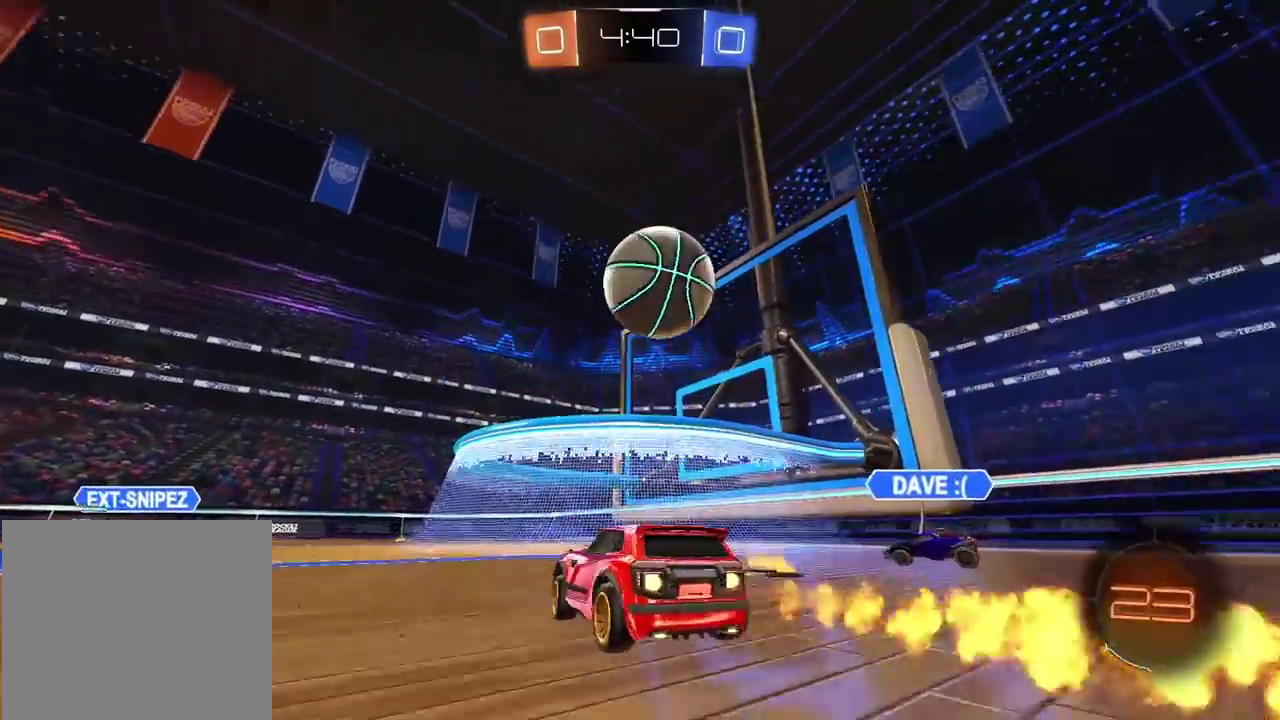
{"buttons": ["L2"], "left_stick": "right", "right_stick": "center", "events": [[17, "CROSS", "down"], [17, "L1", "up"], [17, "left_stick", "down"], [50, "R2", "up"], [167, "left_stick", "down-right"], [250, "CROSS", "up"], [250, "left_stick", "right"], [267, "CIRCLE", "up"], [283, "L2", "down"], [317, "left_stick", "up-right"], [350, "CIRCLE", "down"], [350, "CROSS", "down"], [467, "left_stick", "right"], [483, "CROSS", "up"], [500, "CIRCLE", "up"]]}
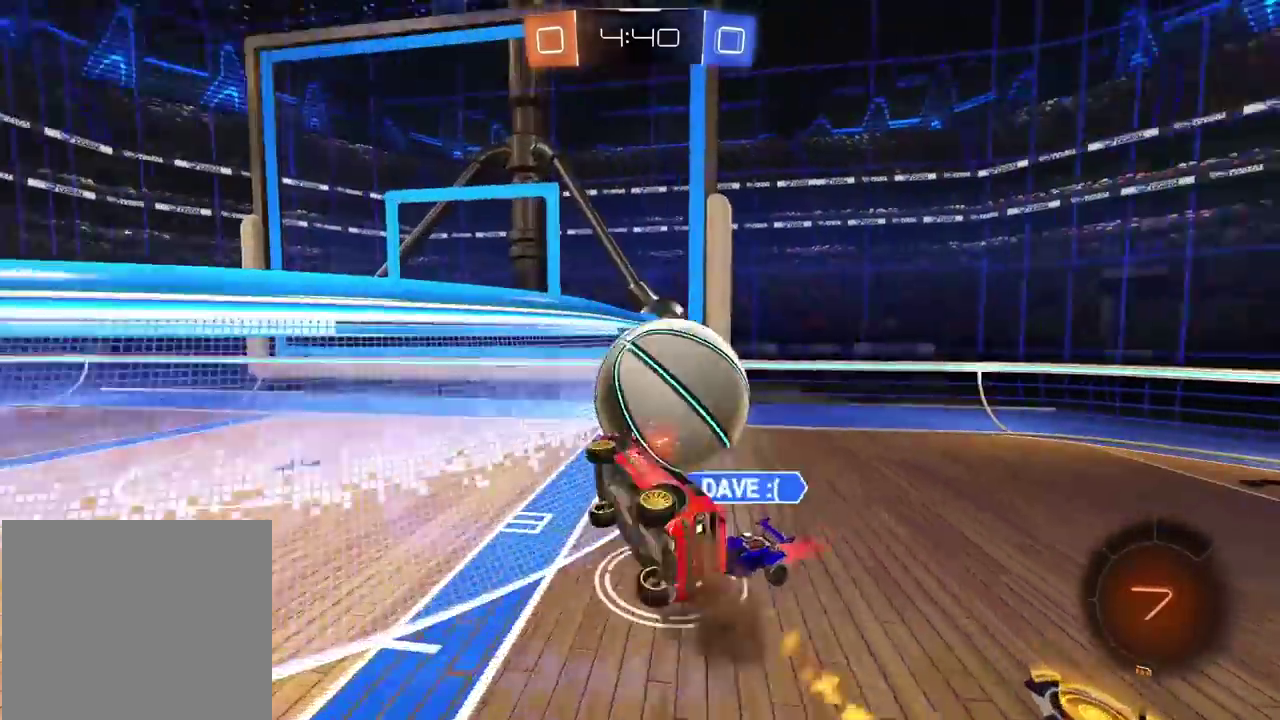
{"buttons": ["TRIANGLE", "L2"], "left_stick": "center", "right_stick": "center", "events": [[50, "left_stick", "down-left"], [350, "left_stick", "center"], [450, "TRIANGLE", "down"]]}